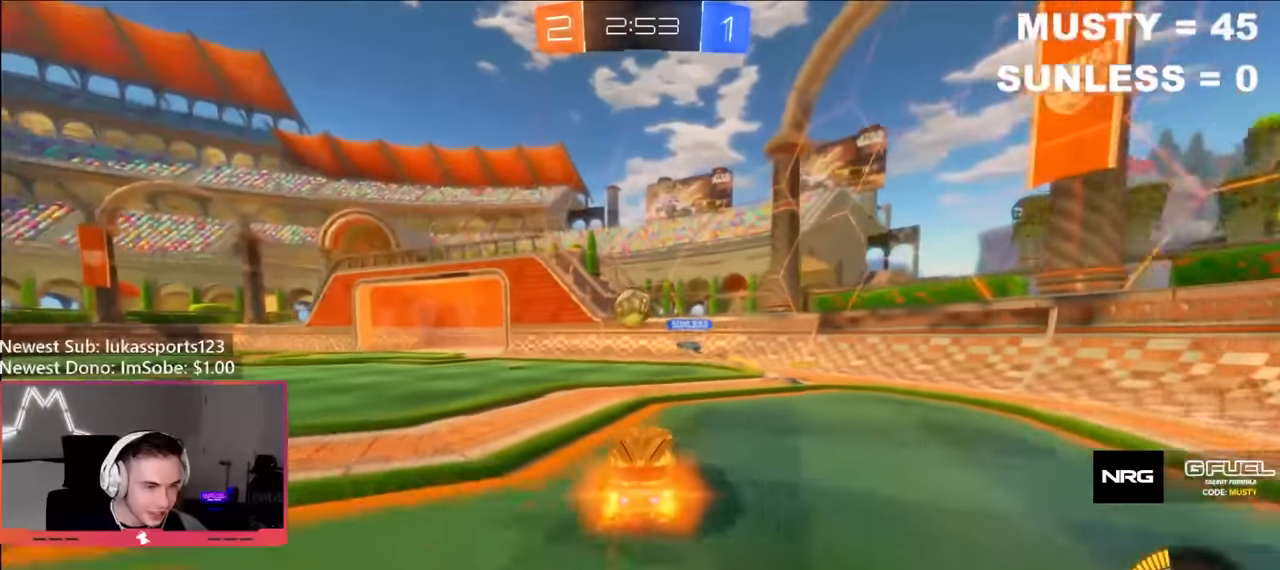
Gameplay with a controller (Xbox layout); each line is a JSON object with the inputs held at the frame after it. "events" lists button and stick changes between this image and that frame as [ms after this image, input, new state], when the widget could be followed in between.
{"buttons": ["R2"], "left_stick": "left", "right_stick": "center", "events": [[67, "left_stick", "left"], [250, "B", "up"], [267, "left_stick", "center"], [450, "left_stick", "left"]]}
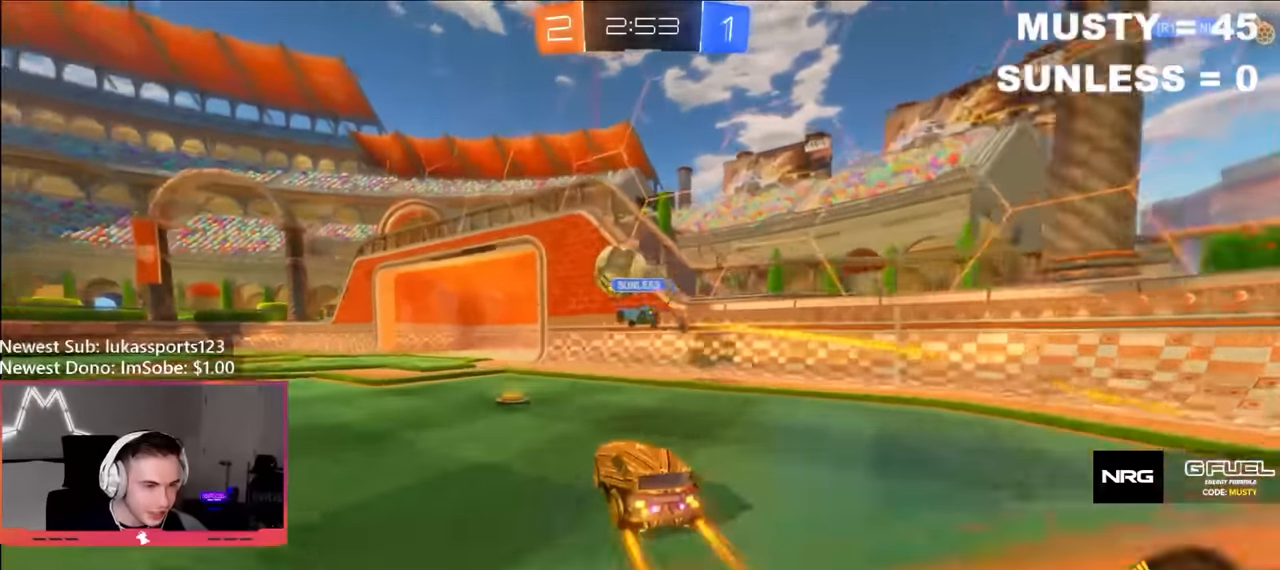
{"buttons": ["R2"], "left_stick": "center", "right_stick": "center", "events": [[34, "left_stick", "center"], [300, "left_stick", "left"], [467, "left_stick", "center"]]}
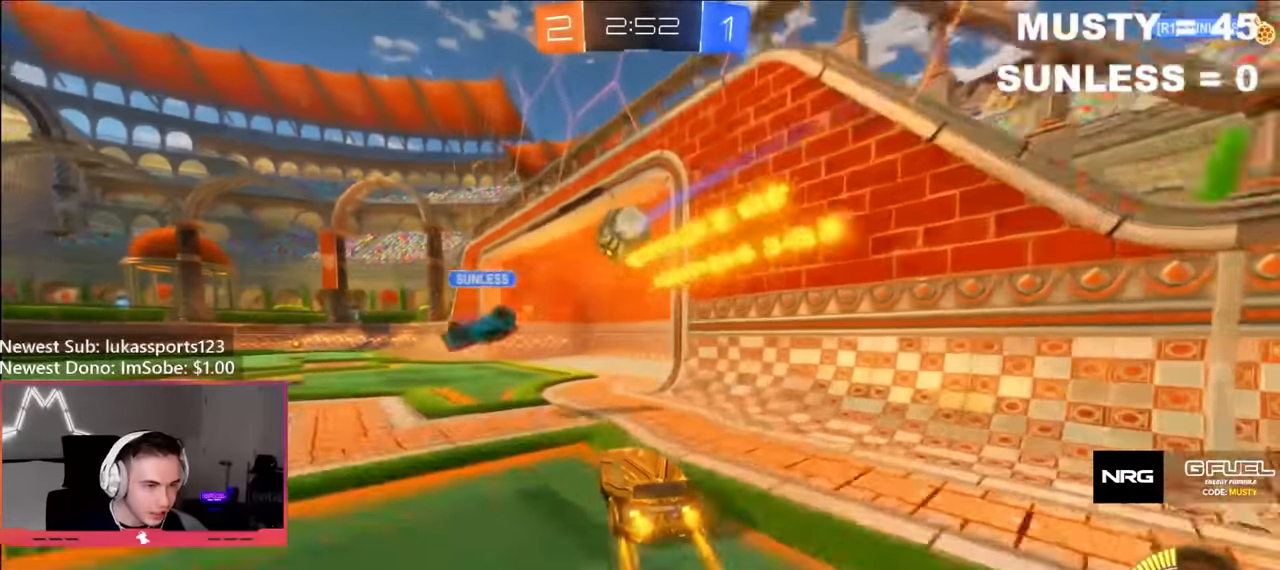
{"buttons": [], "left_stick": "center", "right_stick": "center", "events": [[184, "left_stick", "right"], [350, "left_stick", "center"], [484, "R2", "up"]]}
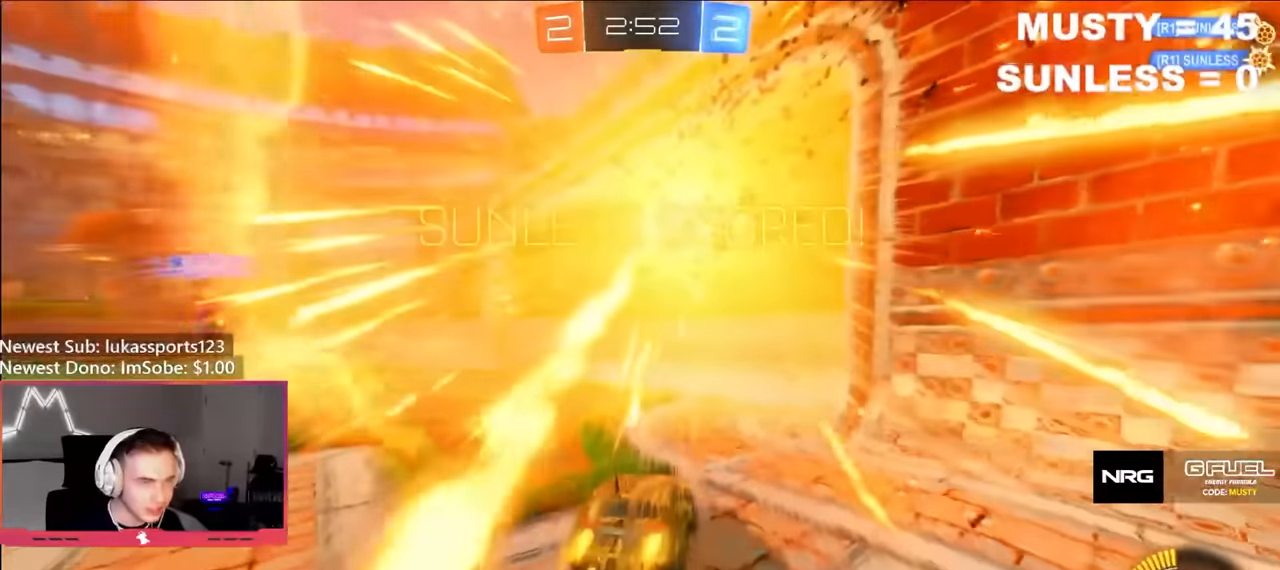
{"buttons": ["L2"], "left_stick": "left", "right_stick": "center", "events": [[84, "L2", "down"], [350, "left_stick", "left"]]}
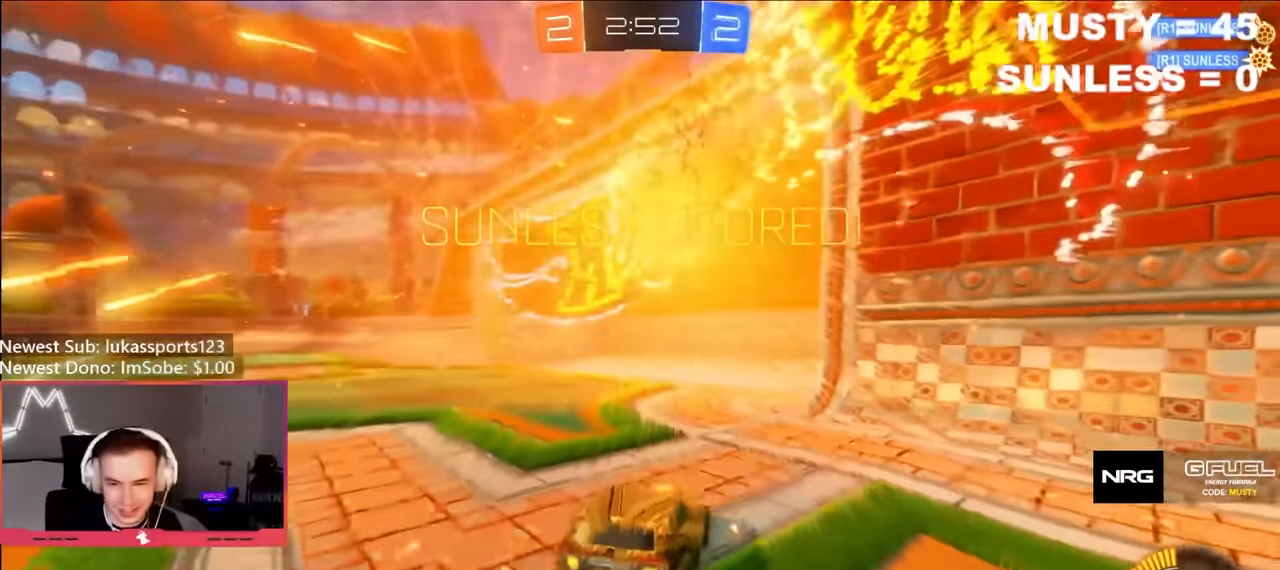
{"buttons": ["A", "L2"], "left_stick": "down", "right_stick": "center", "events": [[250, "left_stick", "down"], [300, "A", "down"], [367, "A", "up"], [417, "A", "down"]]}
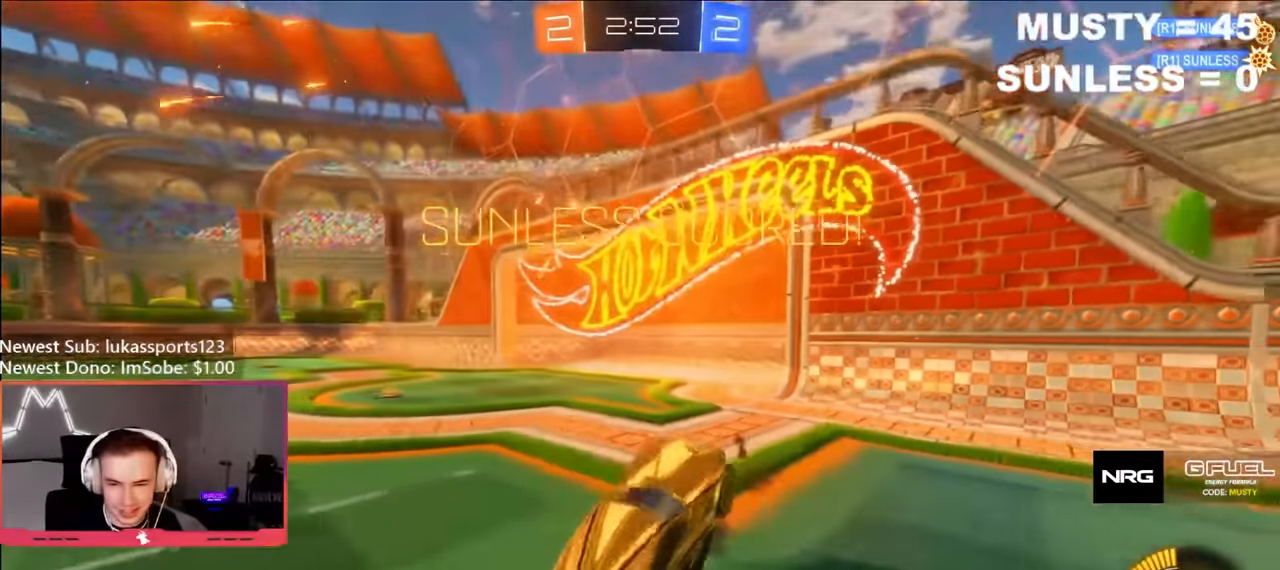
{"buttons": ["R2"], "left_stick": "center", "right_stick": "center", "events": [[17, "A", "up"], [50, "L2", "up"], [50, "R2", "down"], [50, "left_stick", "left"], [100, "left_stick", "center"], [217, "A", "down"], [300, "A", "up"], [367, "A", "down"], [467, "A", "up"]]}
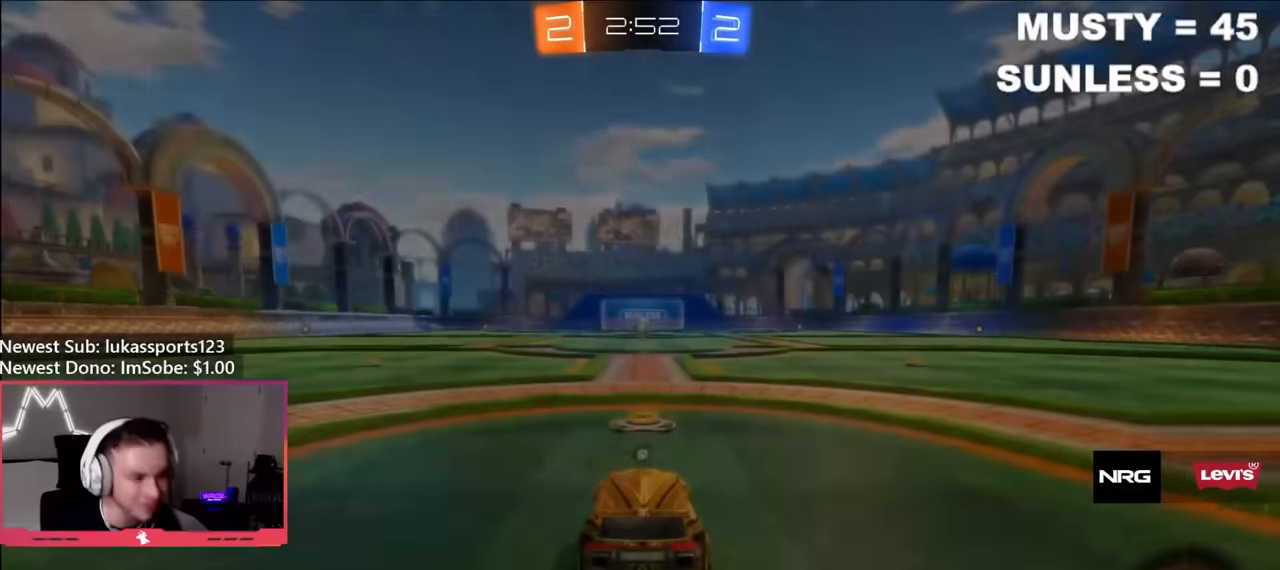
{"buttons": ["R2"], "left_stick": "center", "right_stick": "center", "events": [[150, "A", "down"], [200, "A", "up"]]}
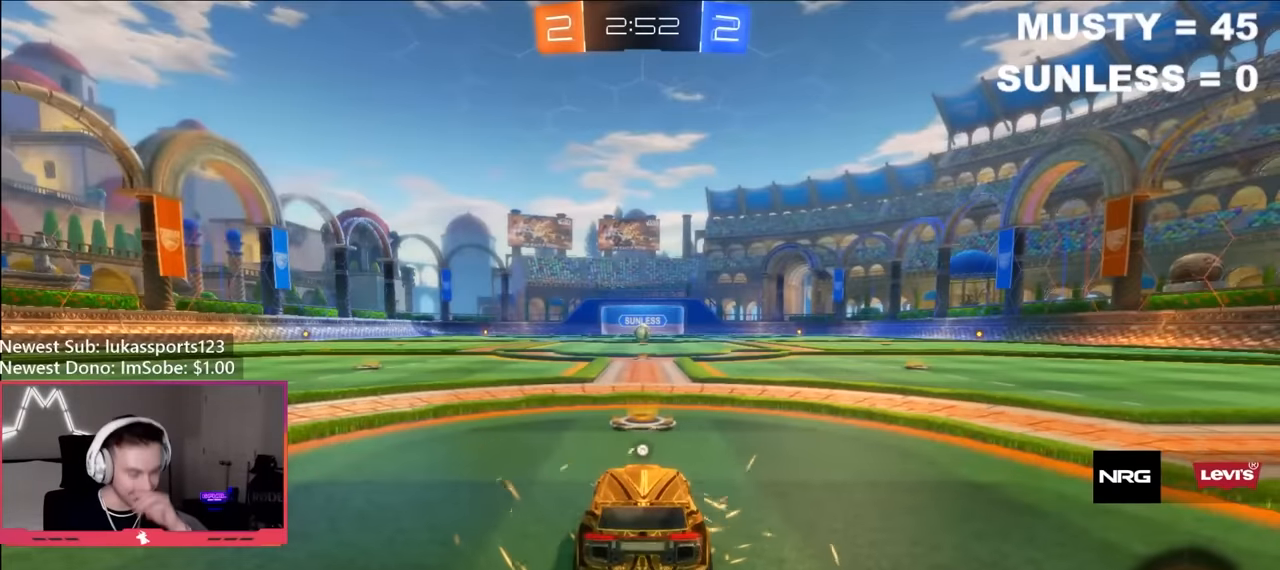
{"buttons": [], "left_stick": "center", "right_stick": "center", "events": [[100, "right_stick", "right"], [167, "R2", "up"], [184, "right_stick", "center"], [284, "R2", "down"], [500, "R2", "up"]]}
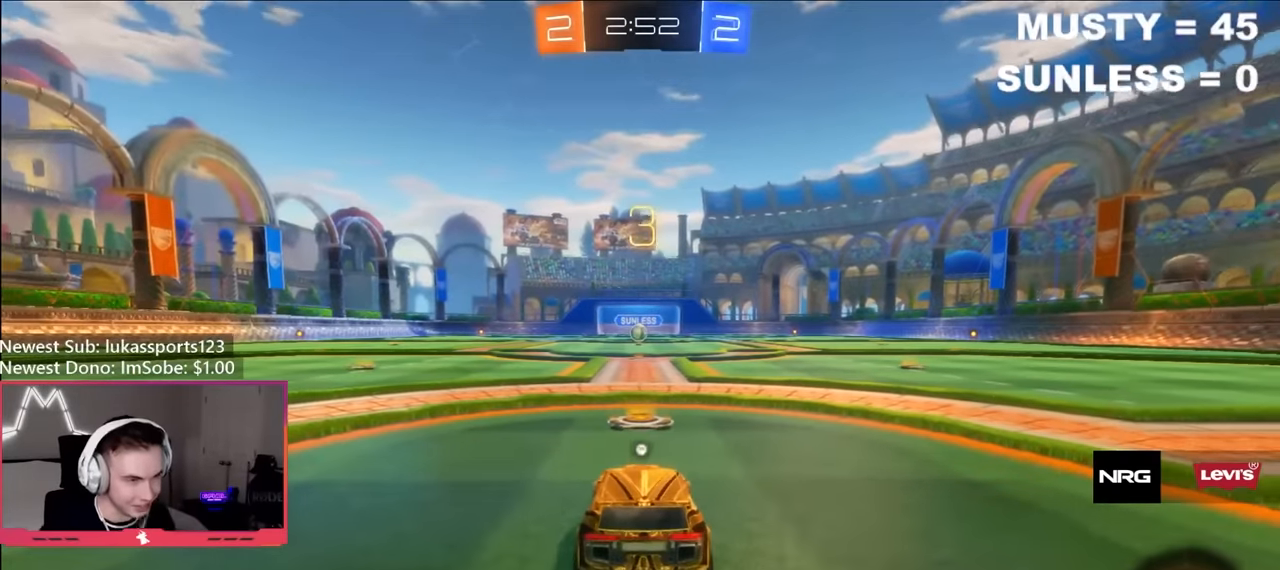
{"buttons": [], "left_stick": "left", "right_stick": "center", "events": [[167, "R2", "down"], [450, "R2", "up"], [500, "left_stick", "left"]]}
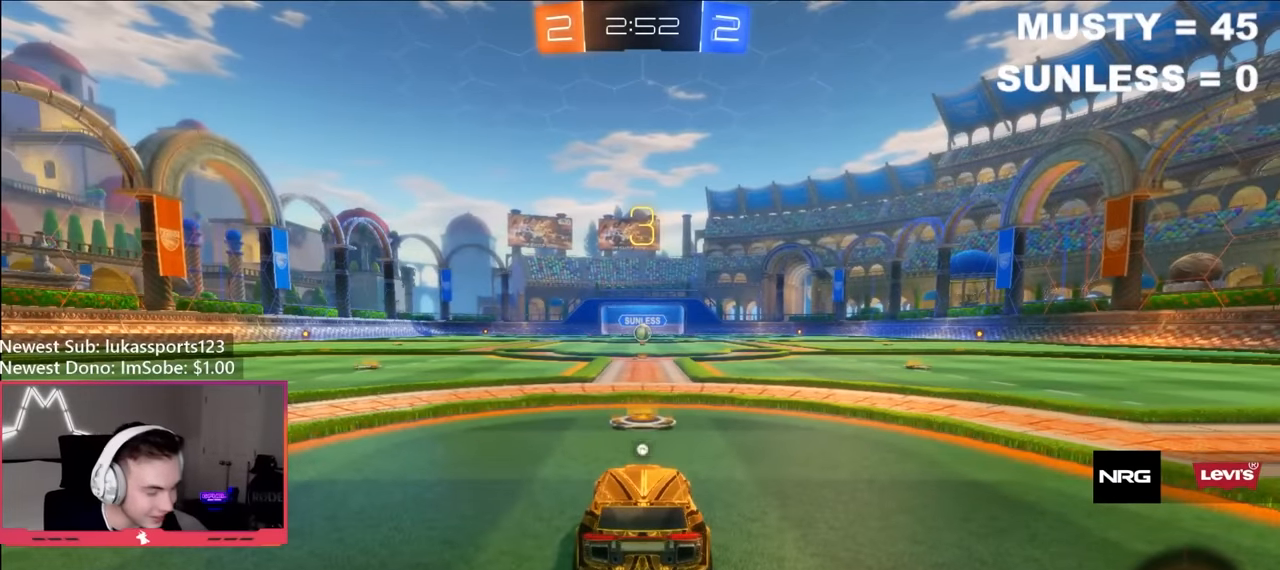
{"buttons": ["L2", "R2"], "left_stick": "right", "right_stick": "center", "events": [[184, "L2", "down"], [200, "left_stick", "right"], [250, "R2", "down"], [284, "Y", "down"], [284, "left_stick", "left"], [350, "Y", "up"], [417, "left_stick", "right"], [467, "Y", "down"], [500, "Y", "up"]]}
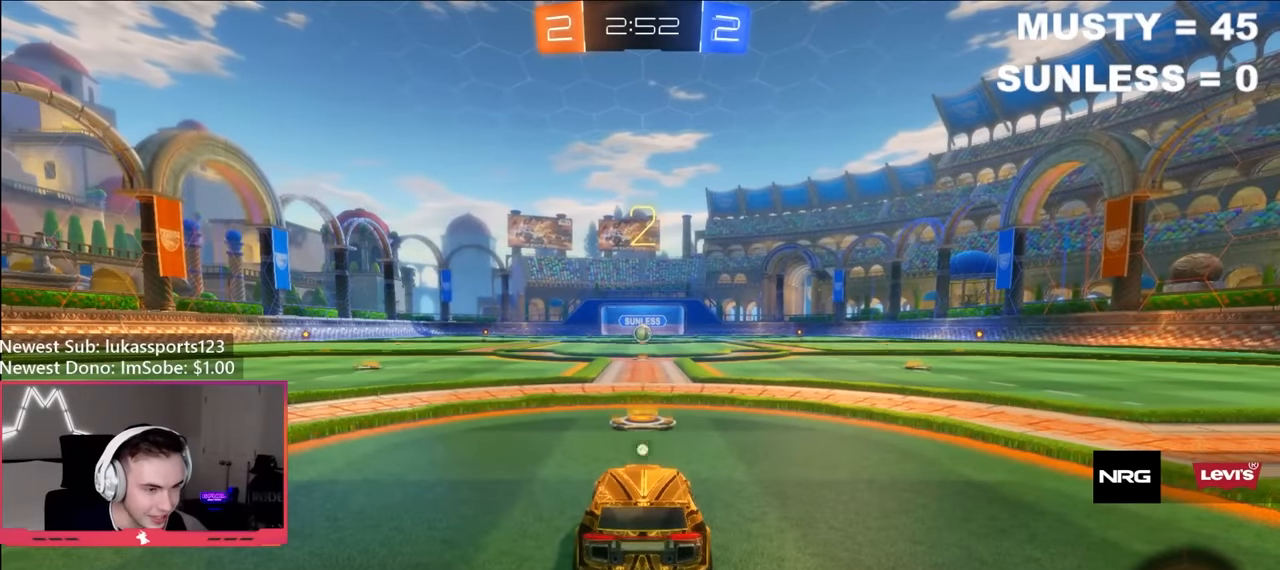
{"buttons": ["Y", "L2", "R2"], "left_stick": "left", "right_stick": "center", "events": [[17, "left_stick", "left"], [84, "Y", "down"], [134, "Y", "up"], [134, "left_stick", "right"], [217, "Y", "down"], [234, "left_stick", "up-left"], [267, "Y", "up"], [334, "Y", "down"], [367, "left_stick", "right"], [400, "Y", "up"], [467, "Y", "down"], [484, "left_stick", "left"]]}